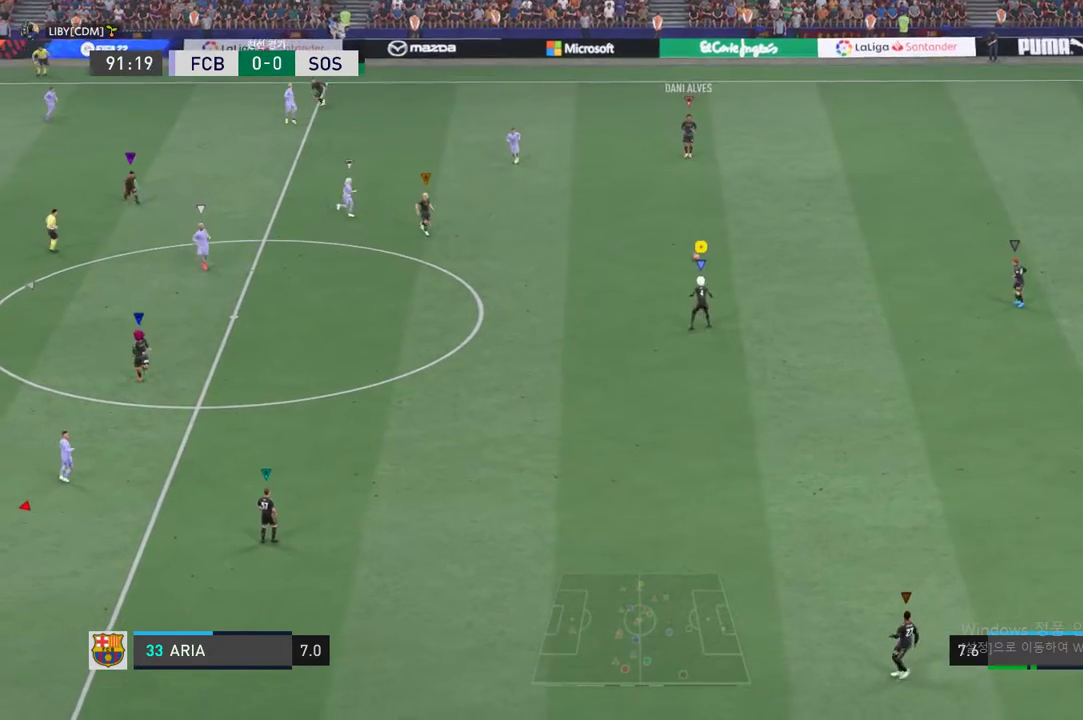
Gameplay with a controller (Xbox layout); each line is a JSON object with the inputs held at the frame after it. "events" lists button and stick changes between this image and that frame as [ms after this image, input, new state], when the widget could be followed in between. Not read: L3 R2 R3 right_stick.
{"buttons": [], "left_stick": "down-left", "events": [[134, "left_stick", "down-left"]]}
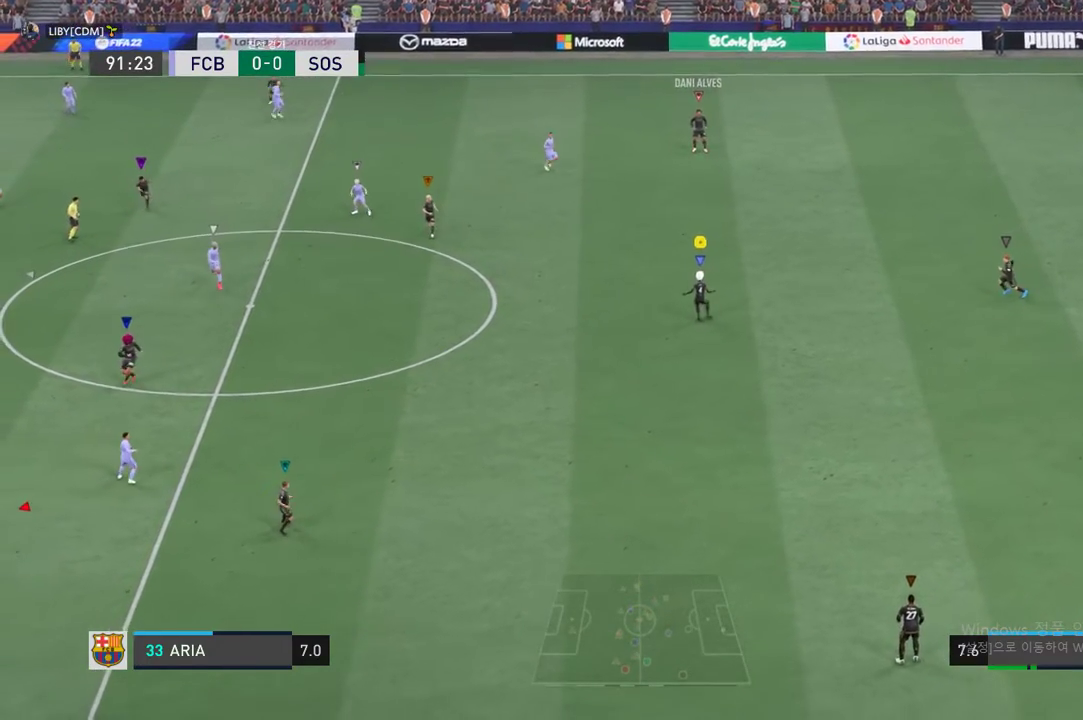
{"buttons": [], "left_stick": "down-left", "events": [[167, "left_stick", "center"], [401, "left_stick", "down-left"]]}
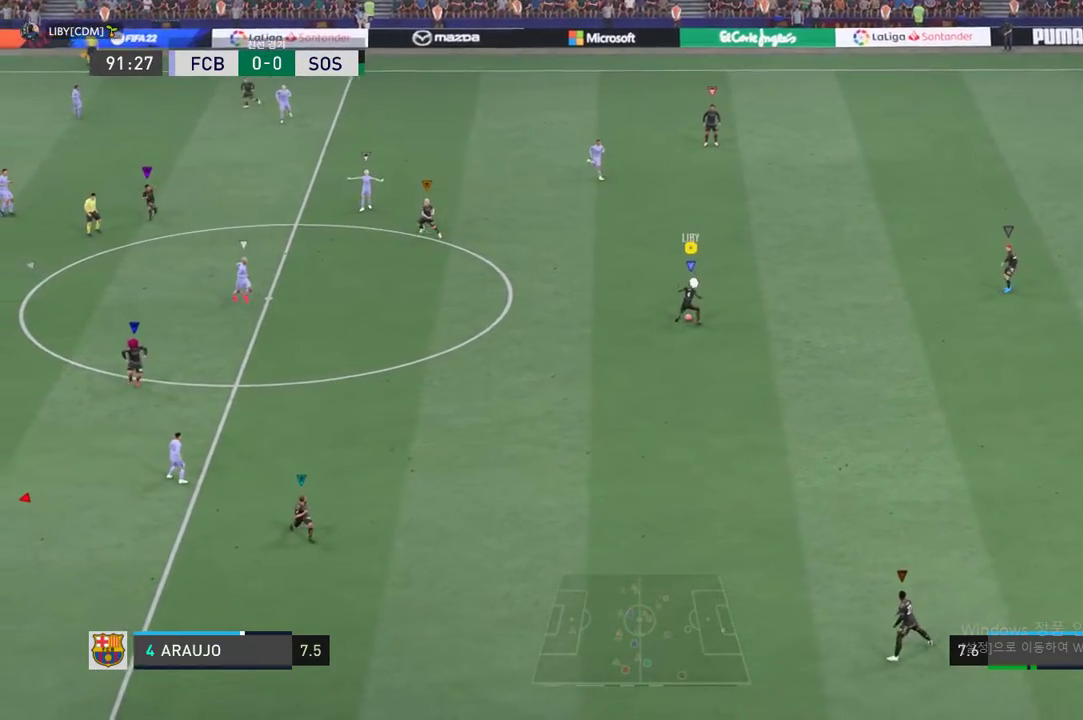
{"buttons": [], "left_stick": "center", "events": [[117, "left_stick", "down"], [233, "left_stick", "center"]]}
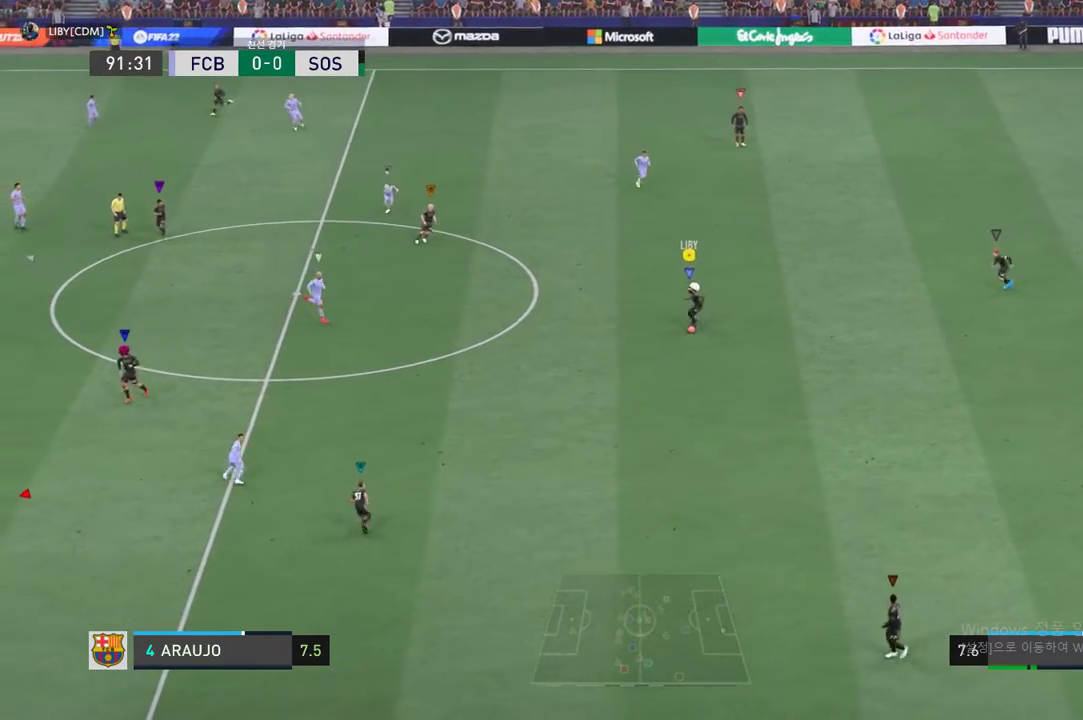
{"buttons": [], "left_stick": "center", "events": []}
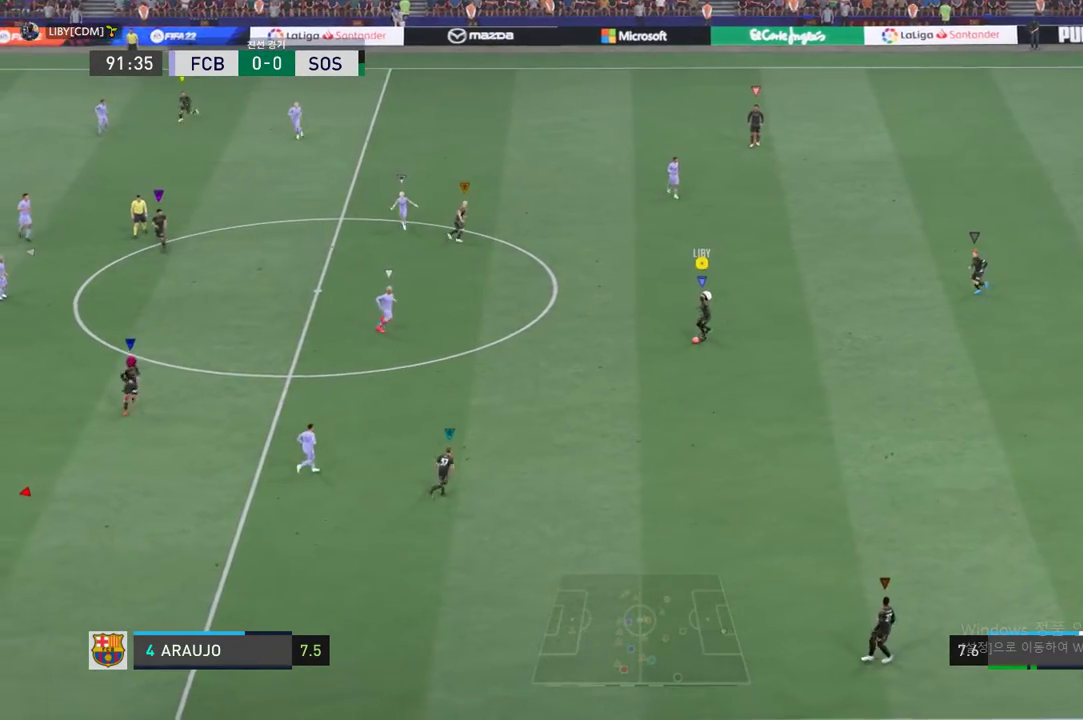
{"buttons": [], "left_stick": "center", "events": []}
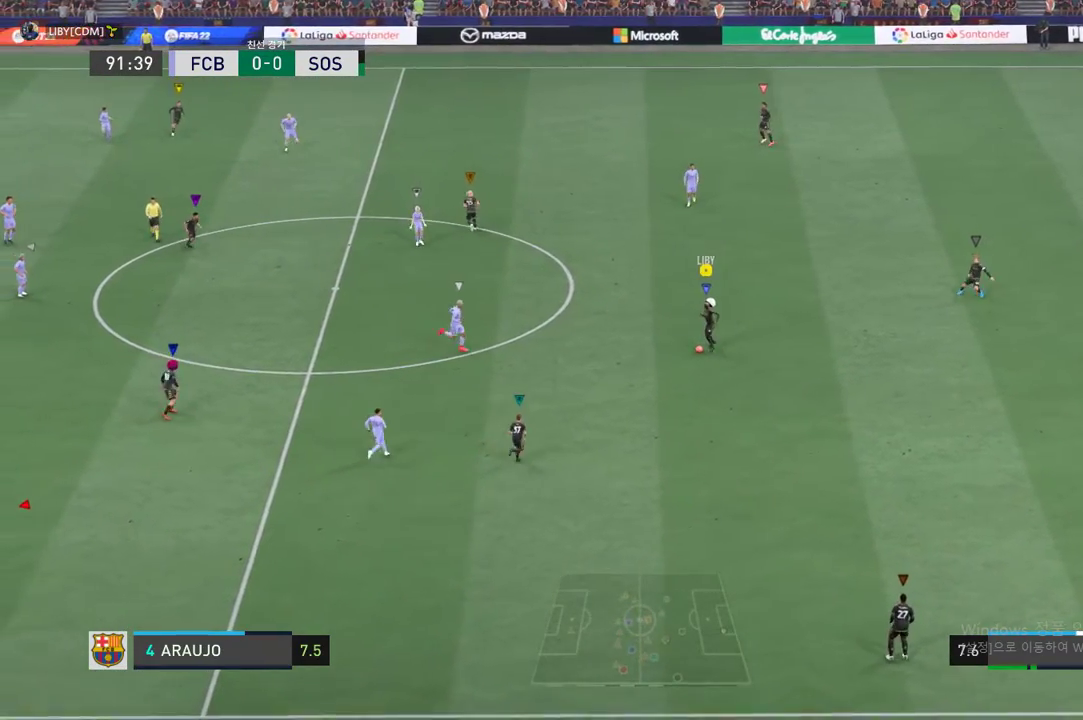
{"buttons": [], "left_stick": "up-left", "events": [[84, "left_stick", "up-left"]]}
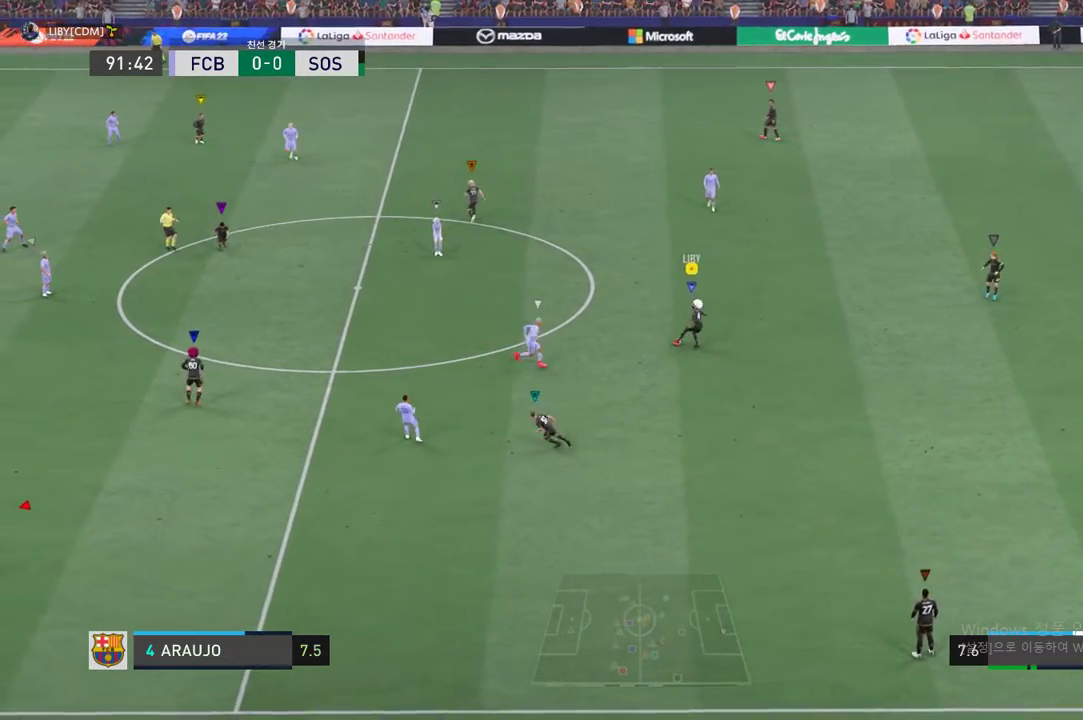
{"buttons": [], "left_stick": "up-right", "events": [[67, "left_stick", "up-right"]]}
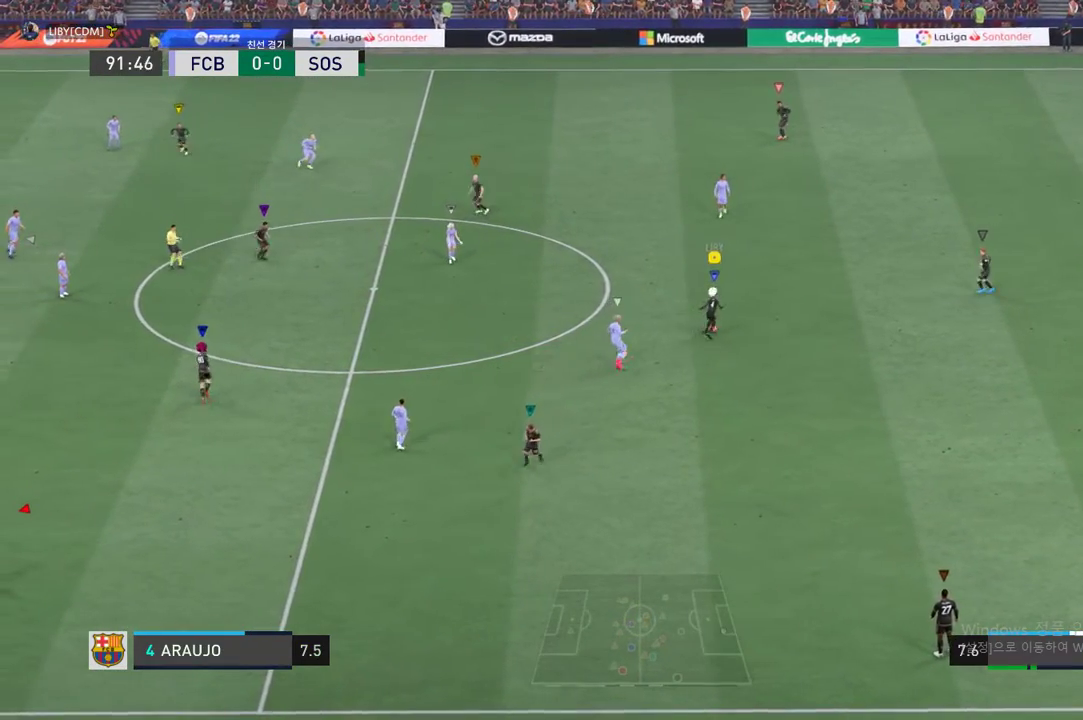
{"buttons": [], "left_stick": "down", "events": [[66, "left_stick", "down-right"], [117, "left_stick", "down"]]}
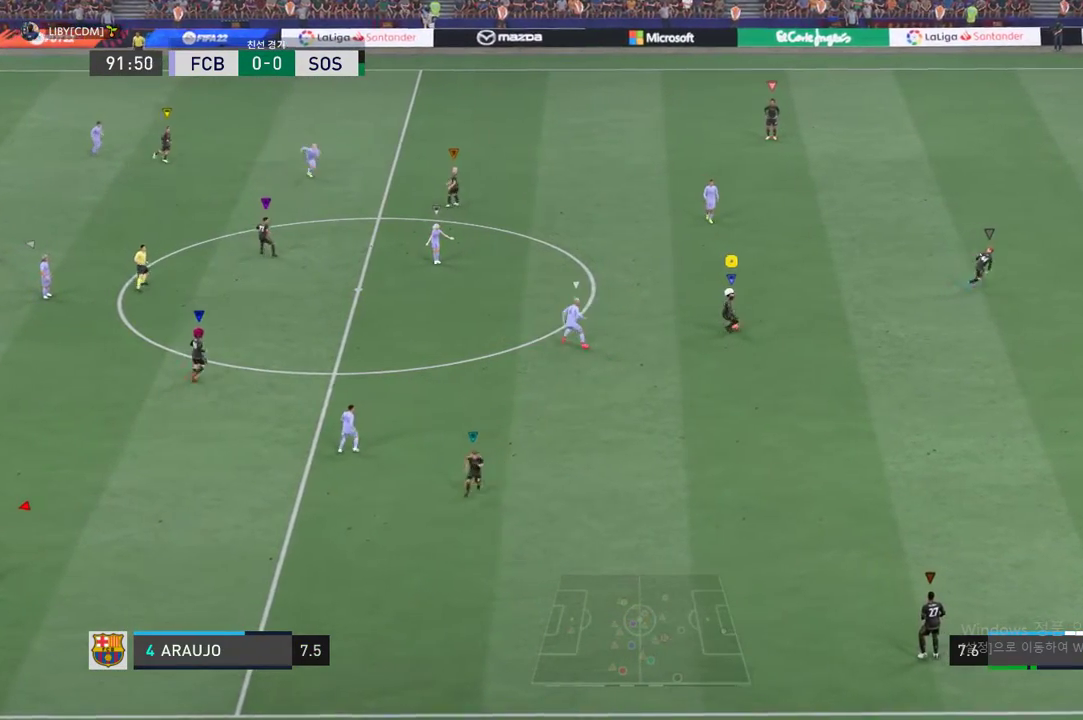
{"buttons": [], "left_stick": "down-left", "events": [[183, "left_stick", "down-left"]]}
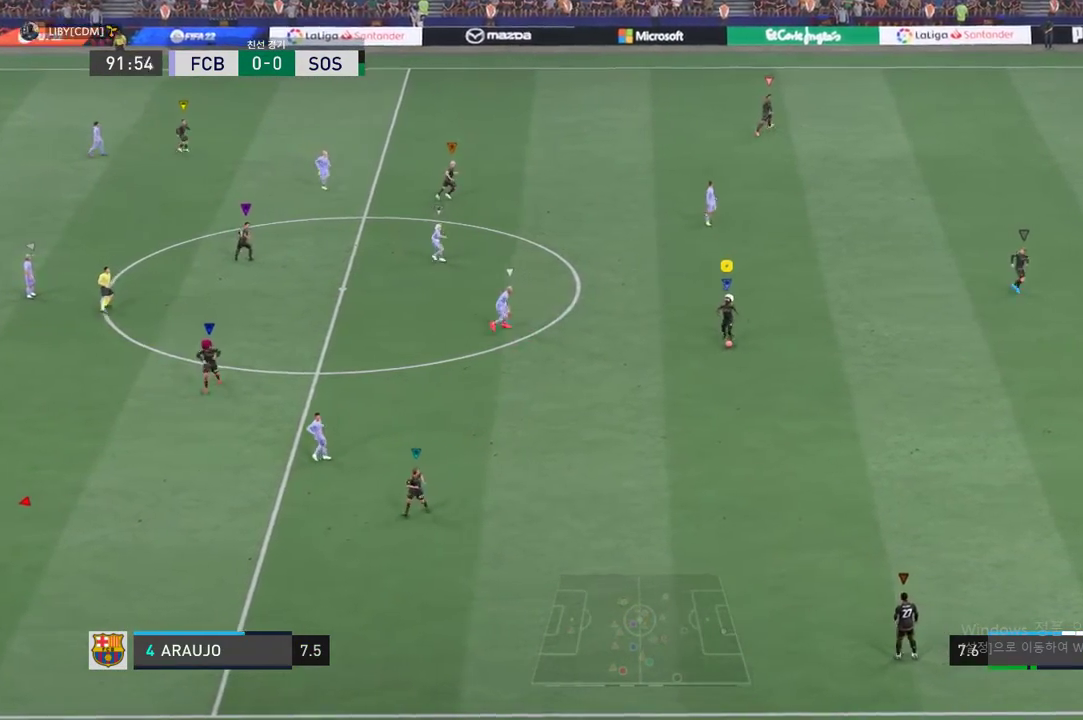
{"buttons": [], "left_stick": "center", "events": [[100, "left_stick", "center"]]}
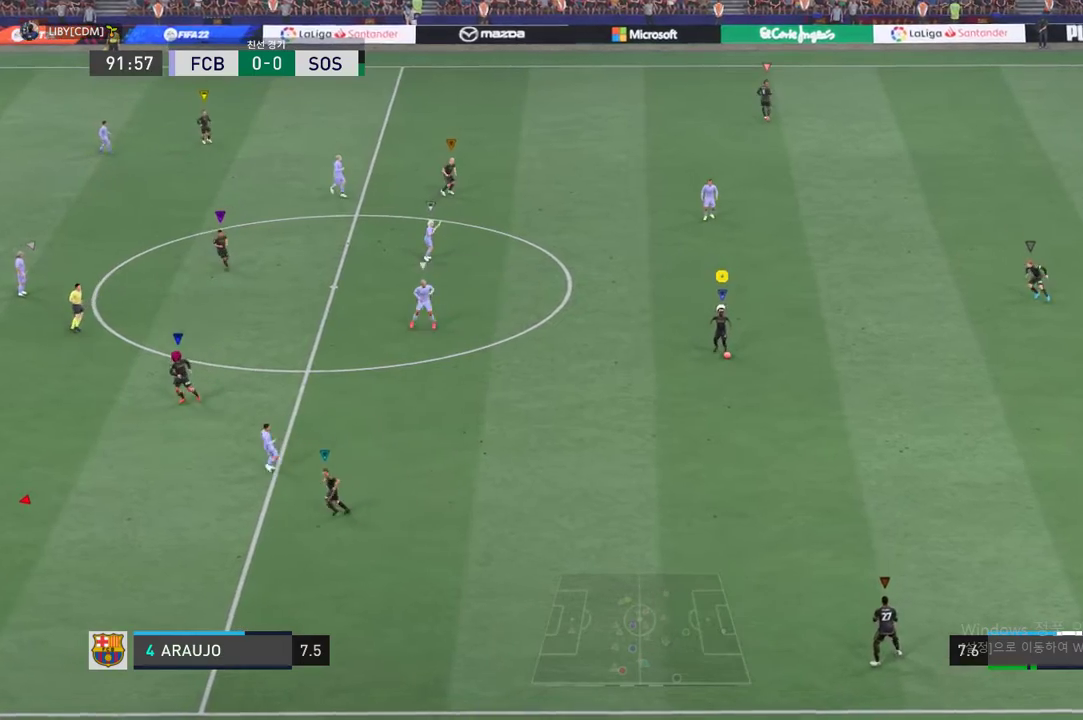
{"buttons": [], "left_stick": "center", "events": [[17, "left_stick", "left"], [417, "left_stick", "center"]]}
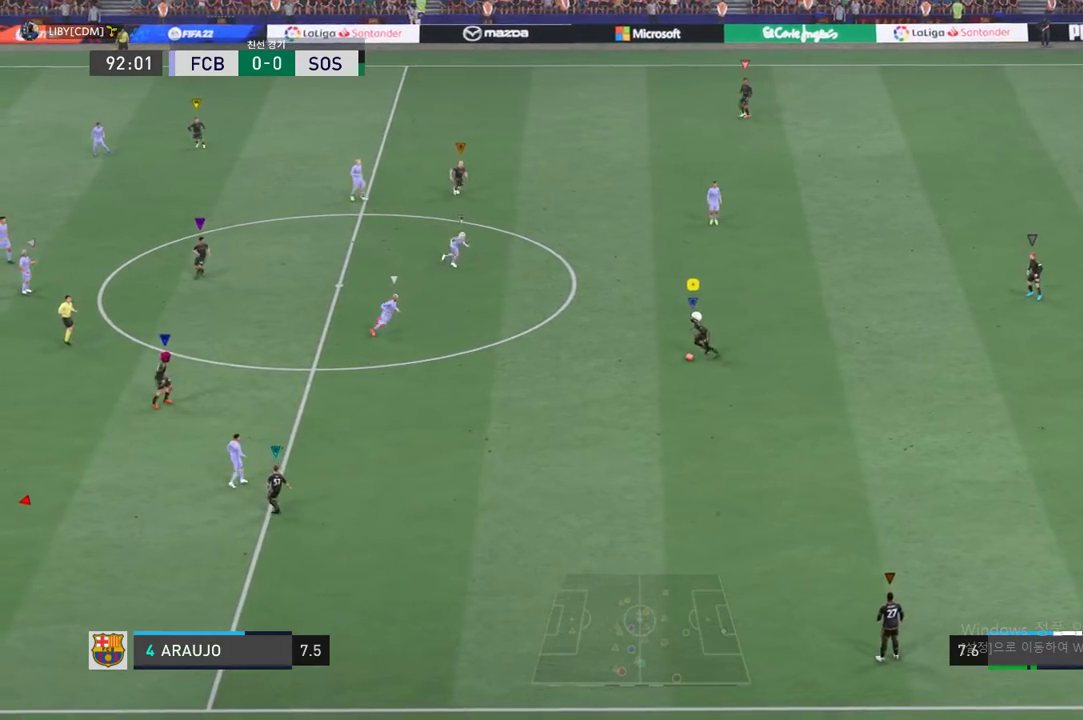
{"buttons": [], "left_stick": "left", "events": [[284, "left_stick", "left"]]}
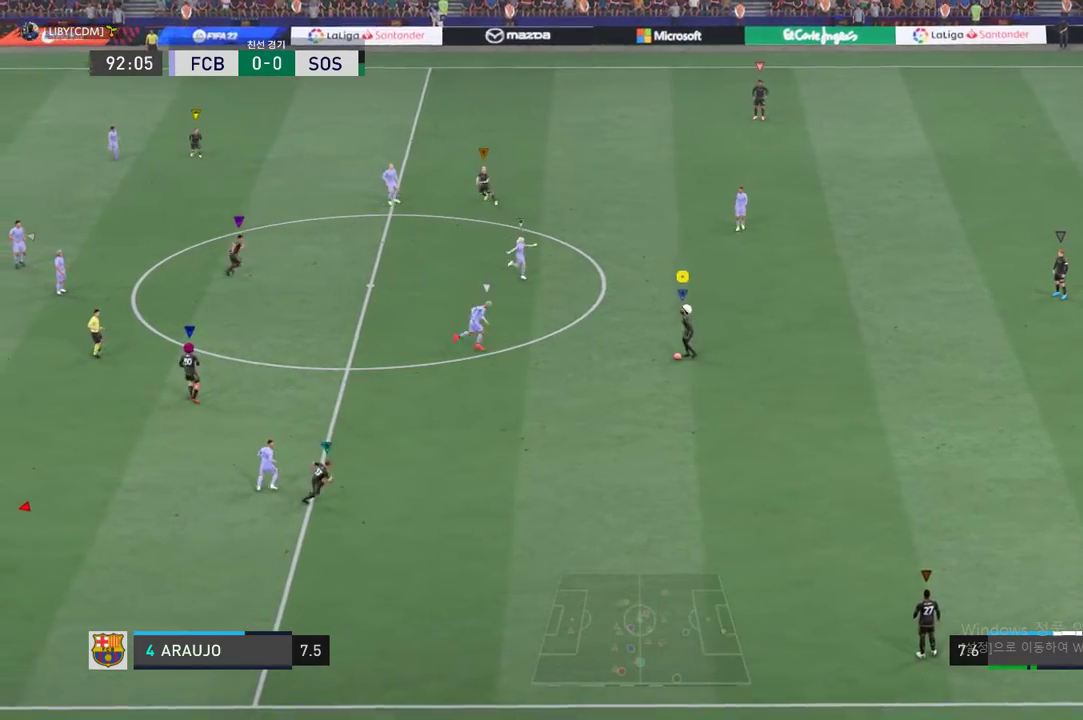
{"buttons": [], "left_stick": "down", "events": [[133, "left_stick", "down"], [317, "left_stick", "down-left"], [434, "left_stick", "down"]]}
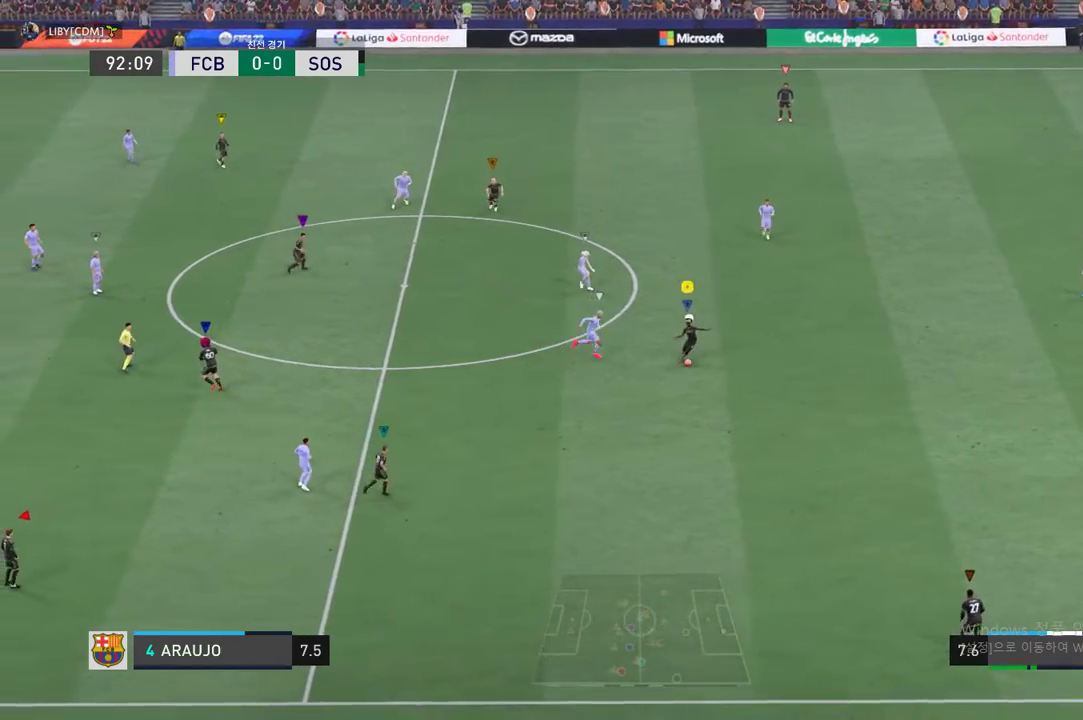
{"buttons": [], "left_stick": "down-left", "events": [[116, "left_stick", "down-left"]]}
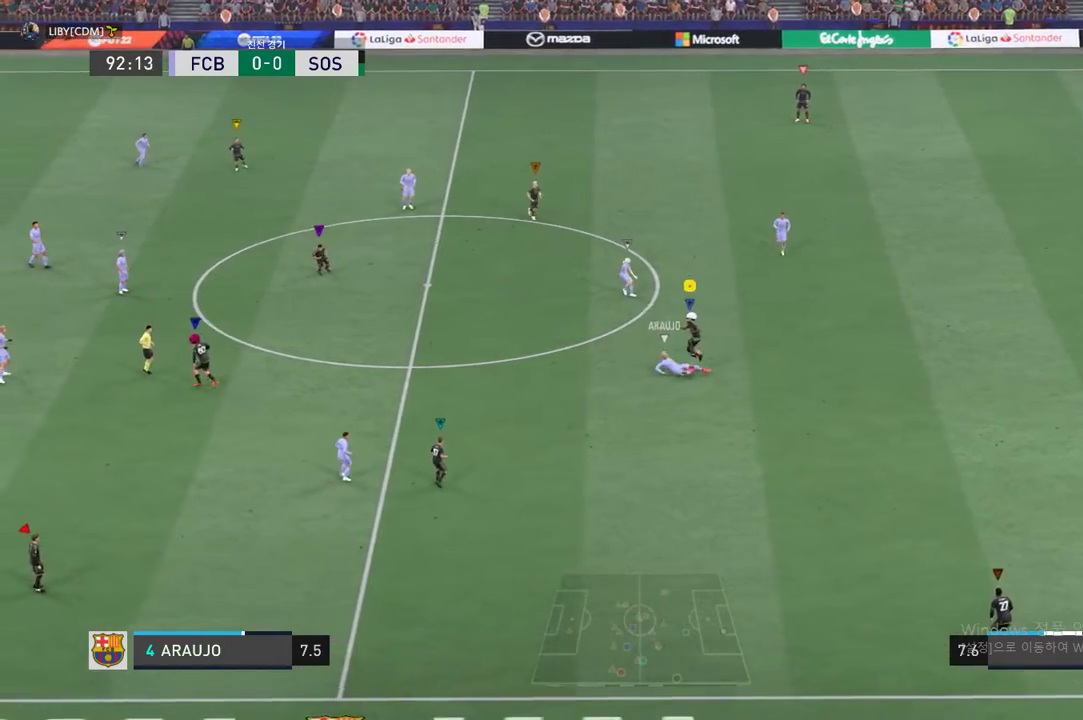
{"buttons": [], "left_stick": "down-right", "events": [[17, "left_stick", "down"], [318, "left_stick", "down-right"]]}
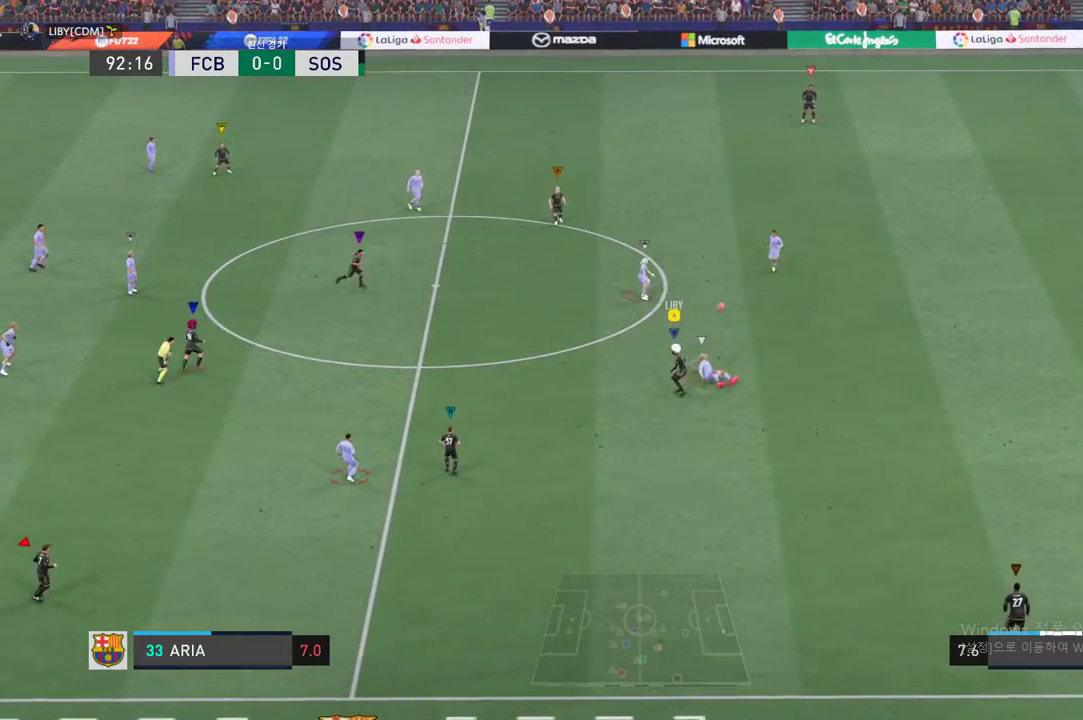
{"buttons": [], "left_stick": "up-right", "events": [[217, "left_stick", "right"], [451, "left_stick", "up-right"]]}
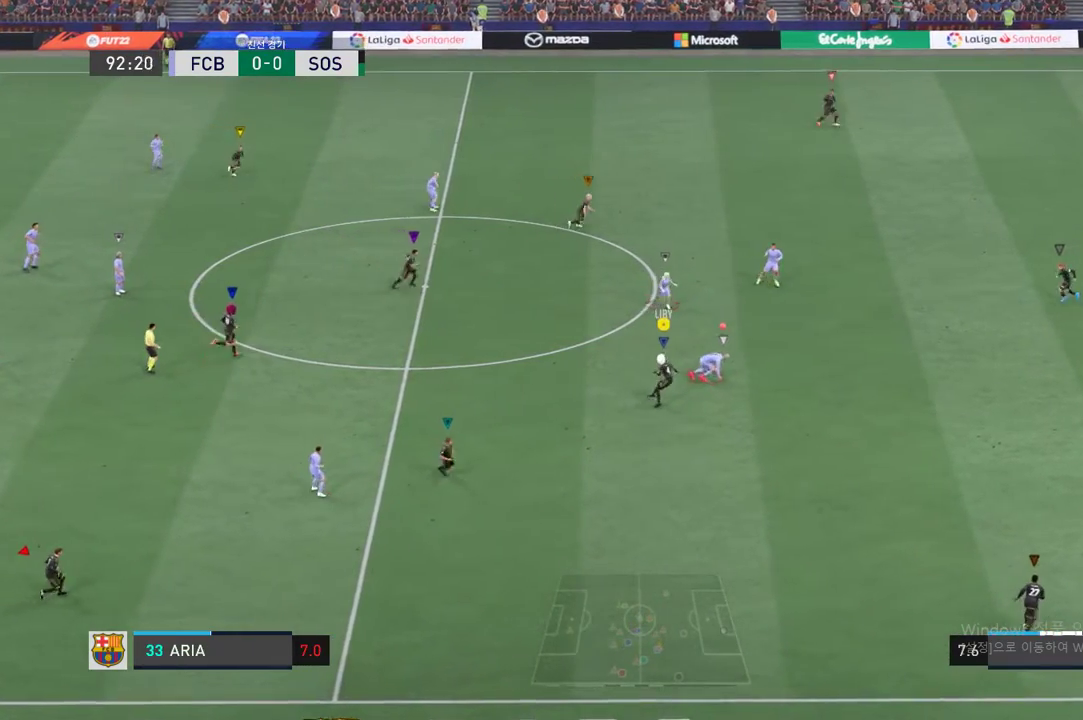
{"buttons": [], "left_stick": "up-right", "events": []}
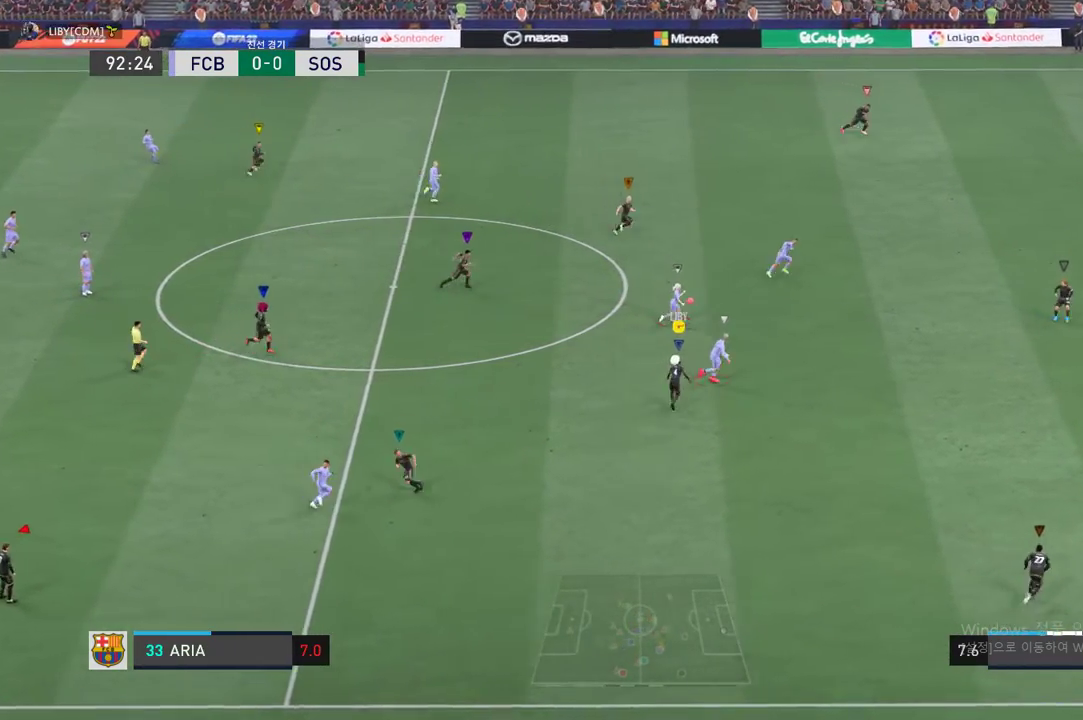
{"buttons": [], "left_stick": "up-right", "events": []}
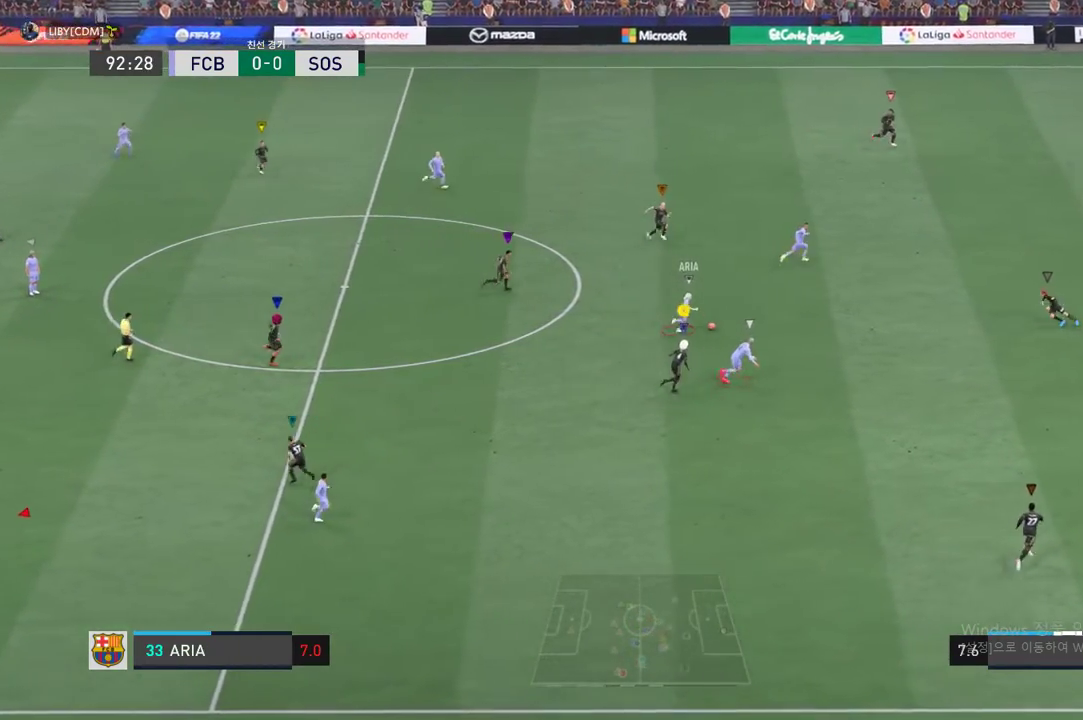
{"buttons": [], "left_stick": "up-right", "events": []}
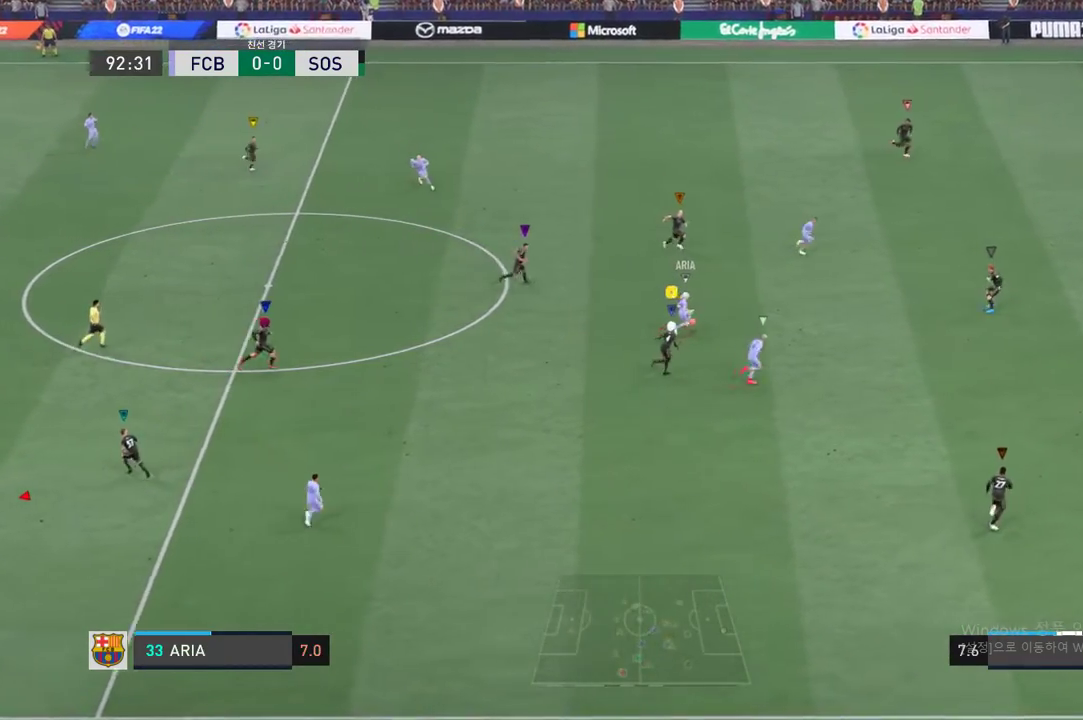
{"buttons": [], "left_stick": "up-right", "events": []}
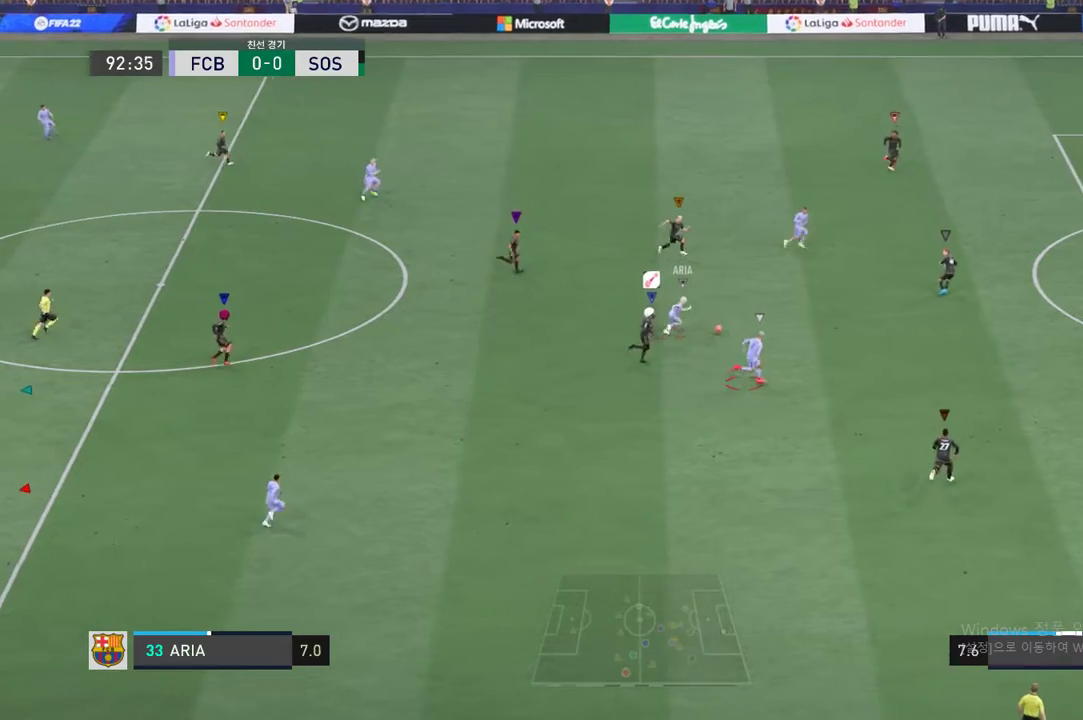
{"buttons": [], "left_stick": "up-right", "events": []}
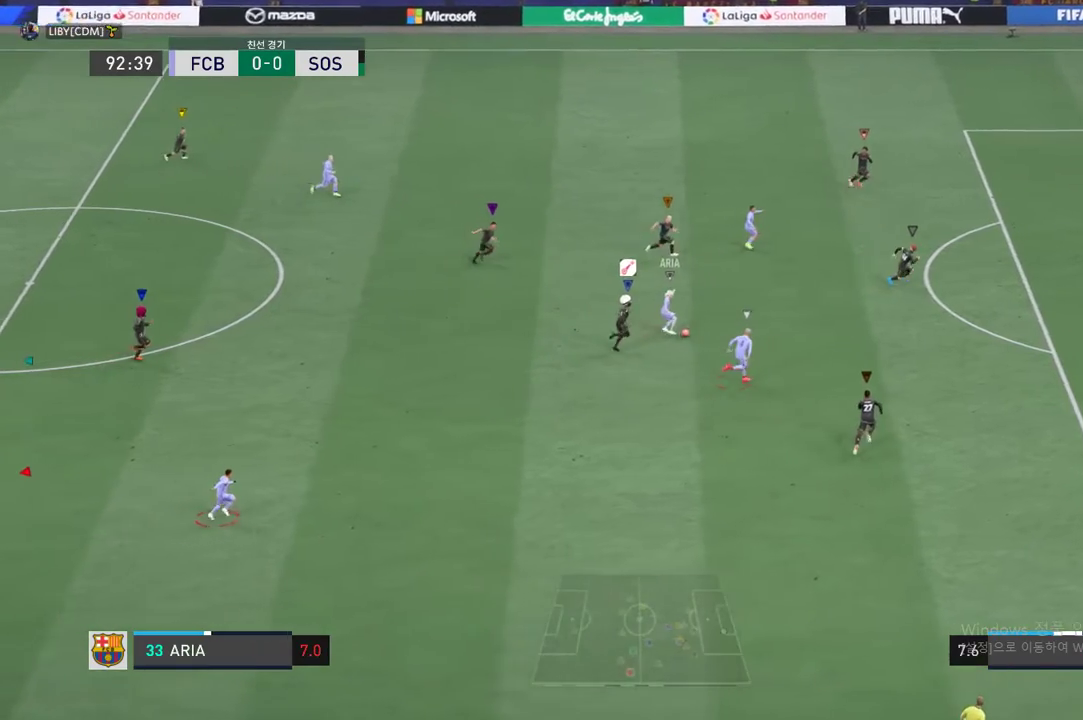
{"buttons": [], "left_stick": "up-right", "events": []}